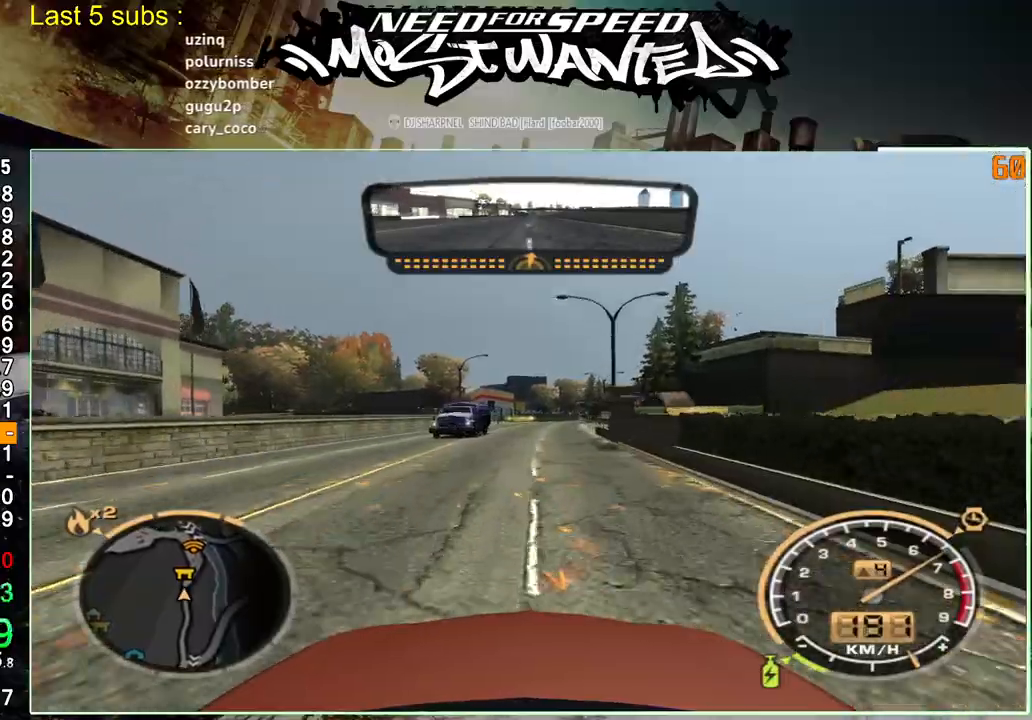
Gameplay with a controller (PlayStation layout); each line is a JSON object with the inputs held at the frame after it. "events" lists button and stick changes between this image and that frame as [ms after this image, input, new state], when the widget could be followed in between. Not read: L3.
{"buttons": ["R2"], "left_stick": "center", "right_stick": "right", "events": []}
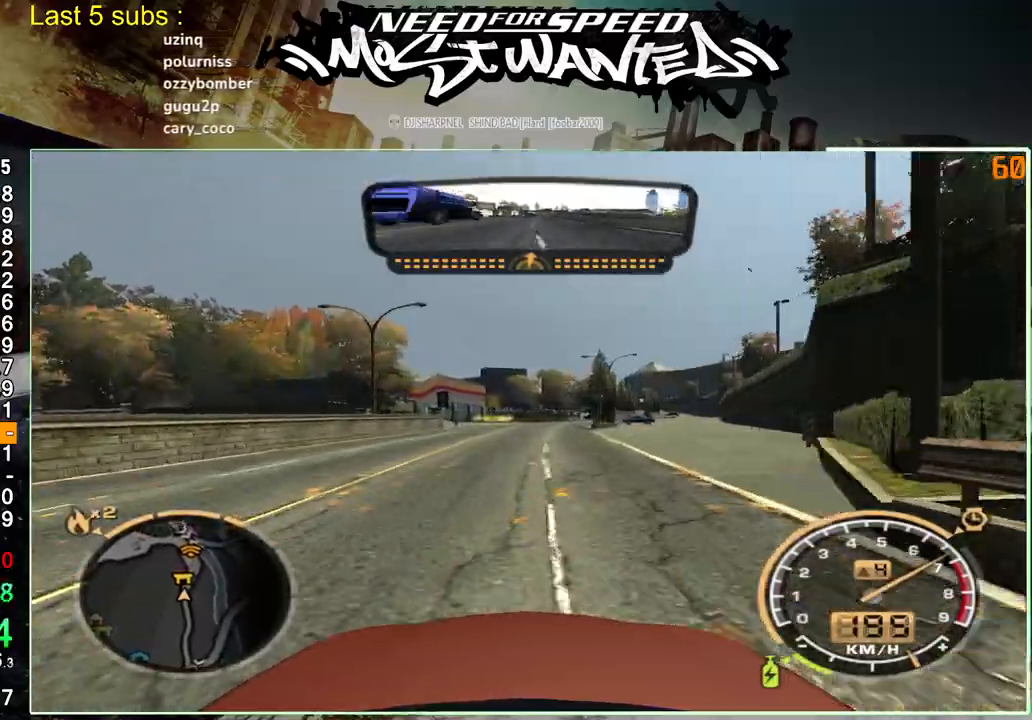
{"buttons": ["R2"], "left_stick": "center", "right_stick": "right", "events": []}
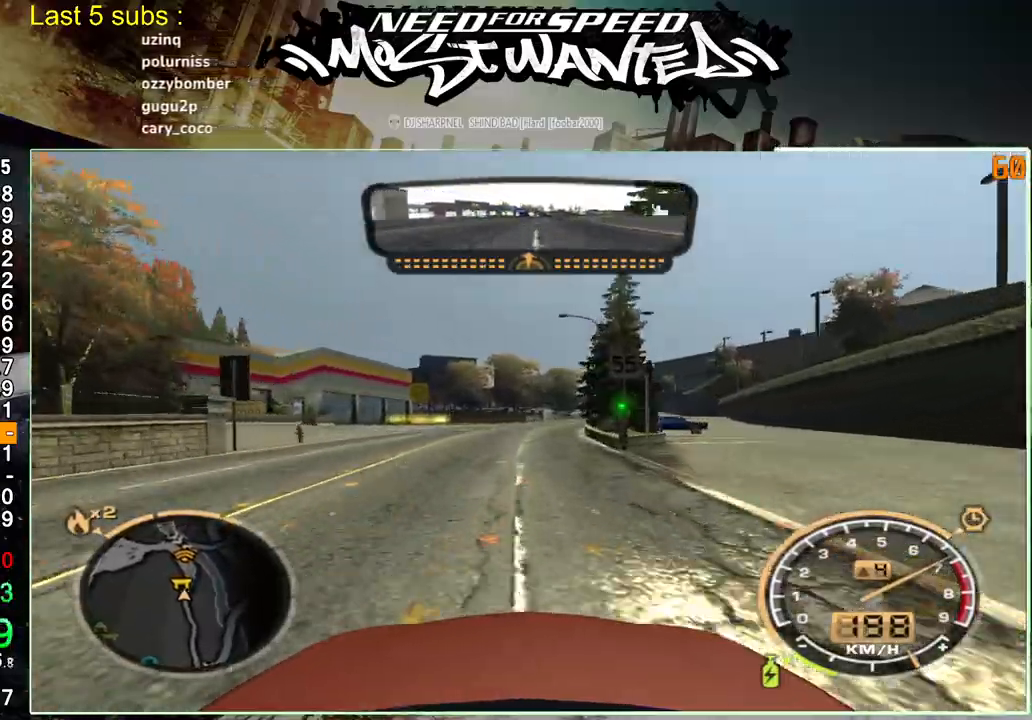
{"buttons": ["R2"], "left_stick": "center", "right_stick": "right", "events": []}
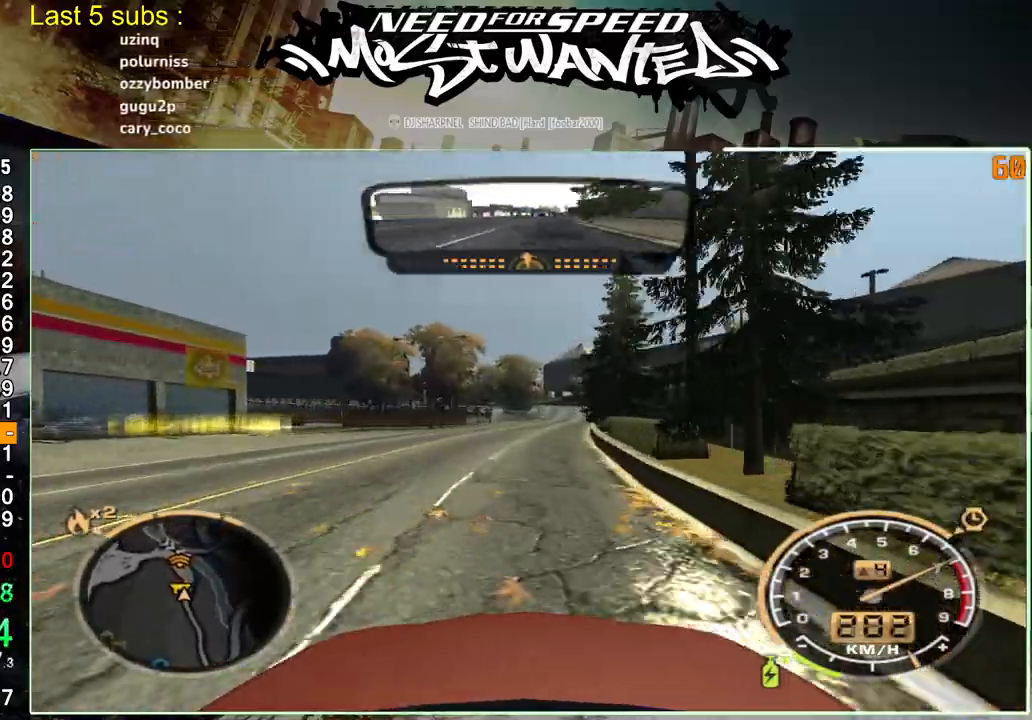
{"buttons": ["R2"], "left_stick": "center", "right_stick": "right", "events": []}
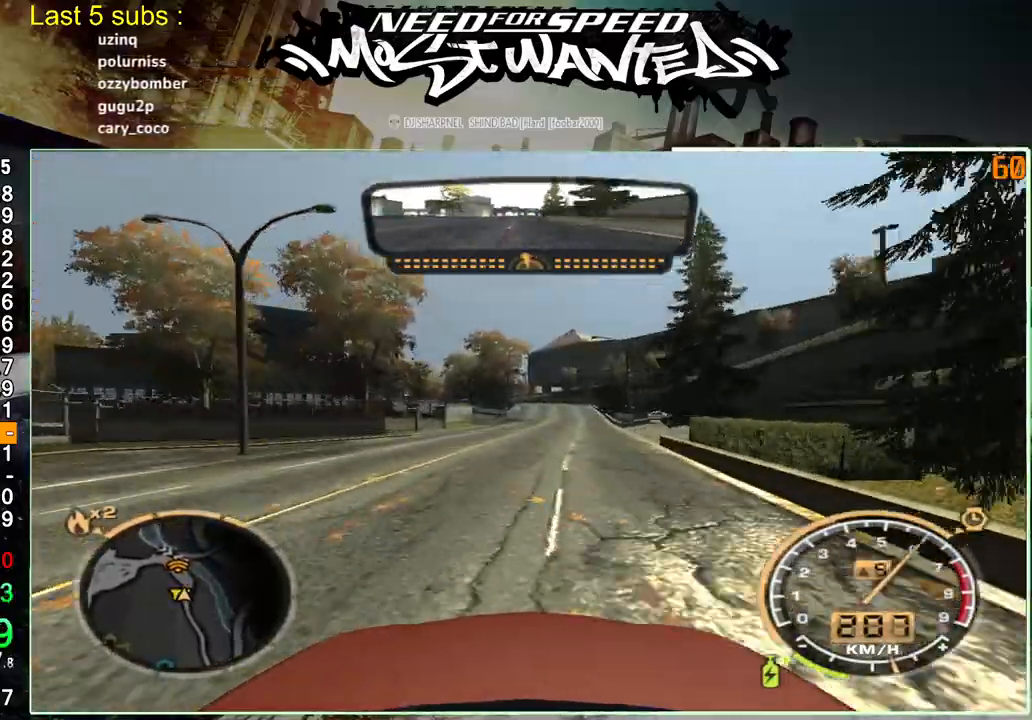
{"buttons": ["R2"], "left_stick": "center", "right_stick": "right", "events": []}
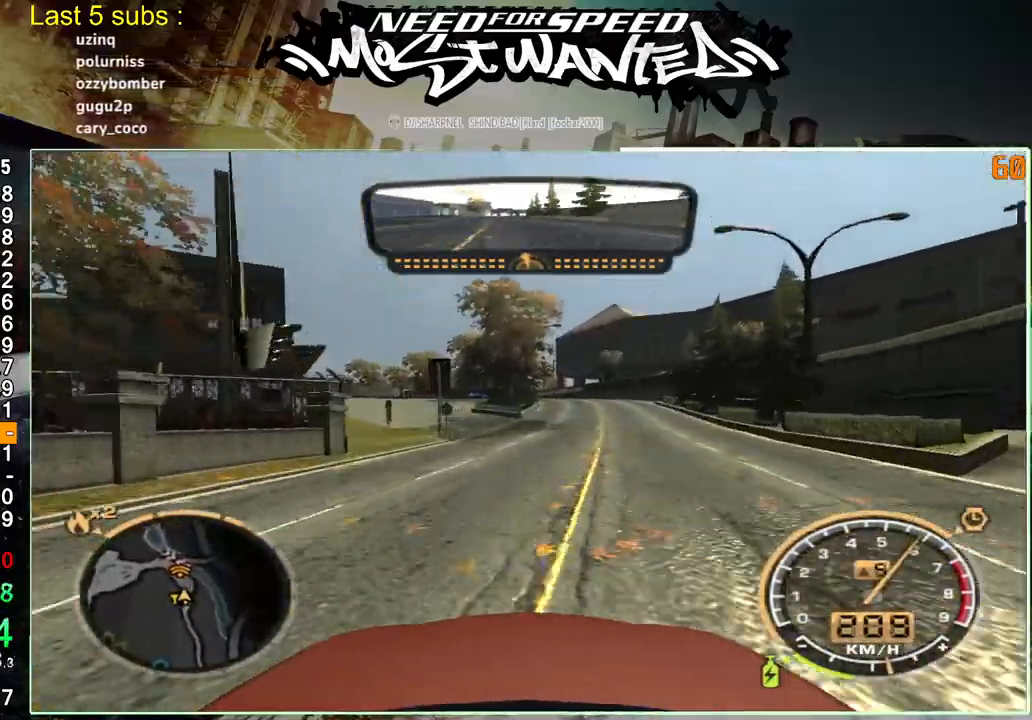
{"buttons": ["L1", "R2"], "left_stick": "center", "right_stick": "right", "events": [[467, "L1", "down"]]}
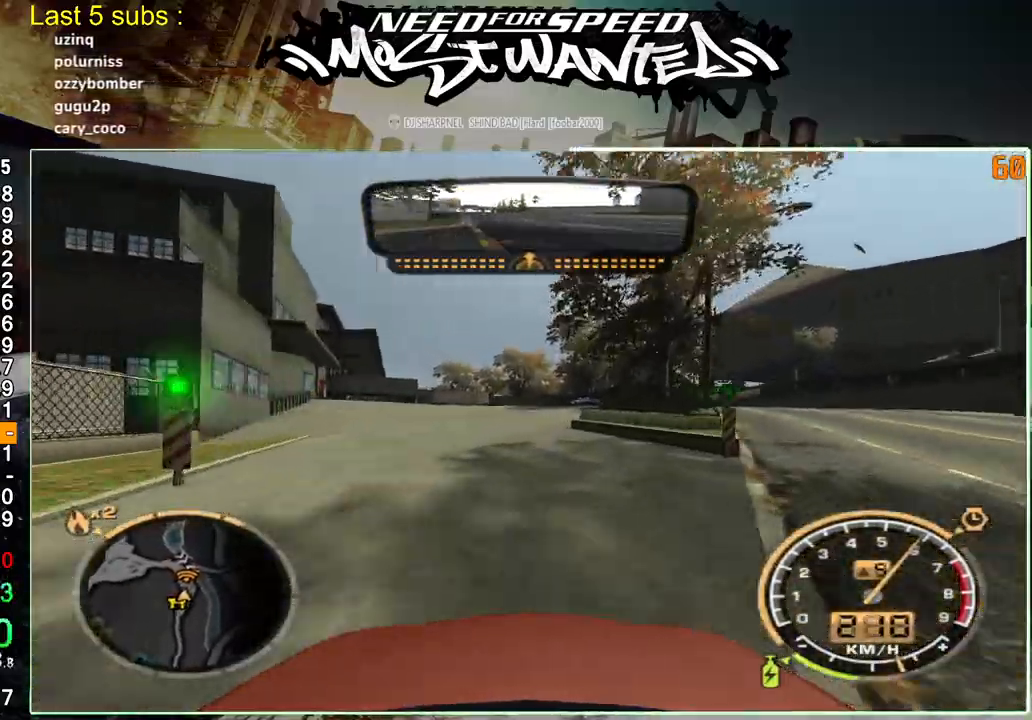
{"buttons": ["L1", "R2"], "left_stick": "center", "right_stick": "right", "events": []}
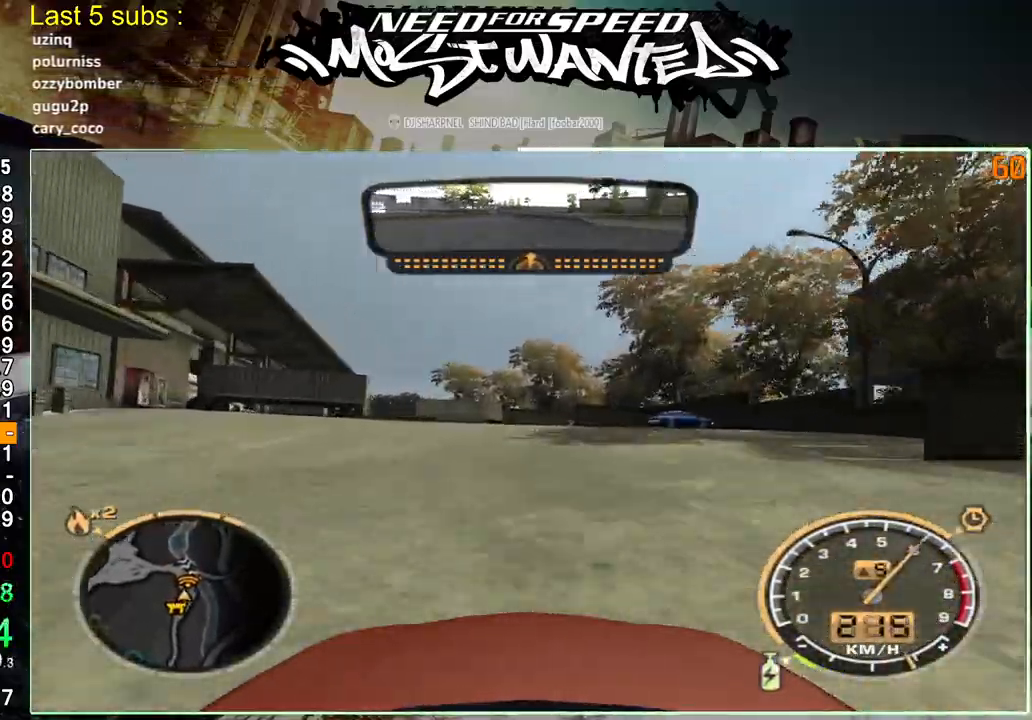
{"buttons": ["L1", "R2"], "left_stick": "center", "right_stick": "right", "events": []}
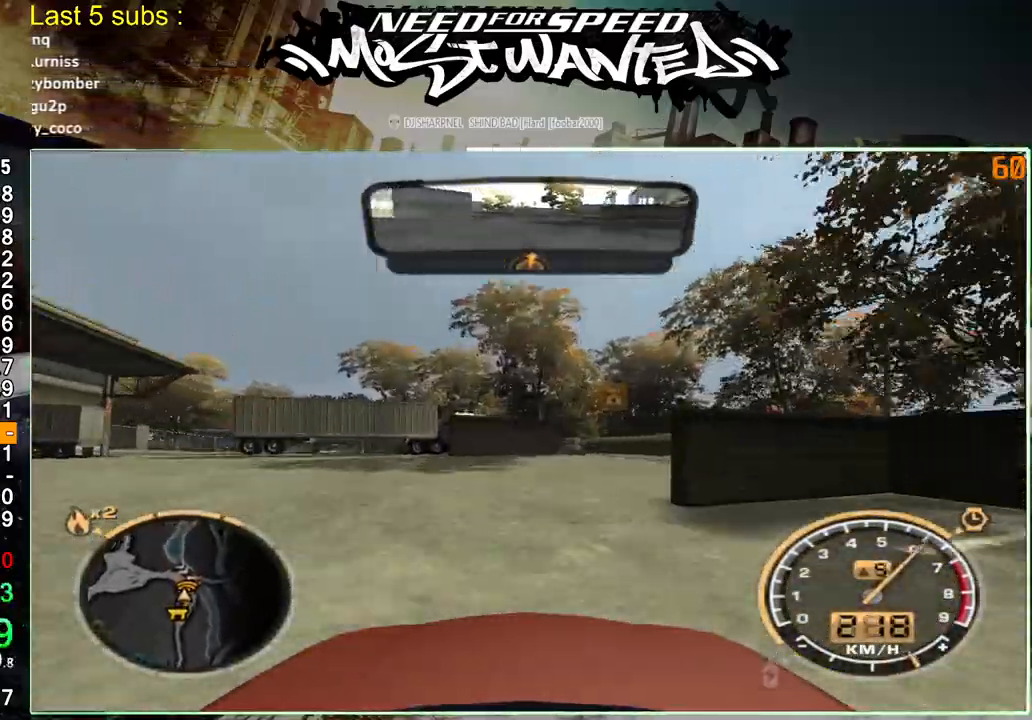
{"buttons": ["R2"], "left_stick": "center", "right_stick": "right", "events": [[317, "L1", "up"]]}
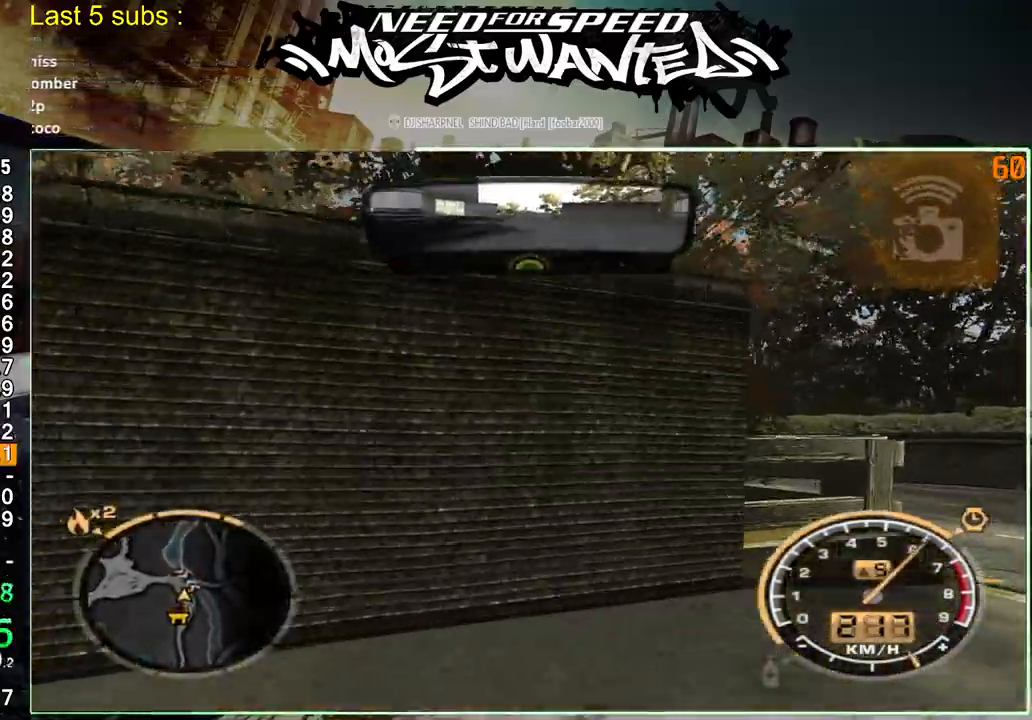
{"buttons": ["CROSS"], "left_stick": "center", "right_stick": "center", "events": [[67, "R2", "up"], [133, "CROSS", "down"], [133, "right_stick", "center"], [250, "CROSS", "up"], [333, "CROSS", "down"], [417, "CROSS", "up"], [500, "CROSS", "down"]]}
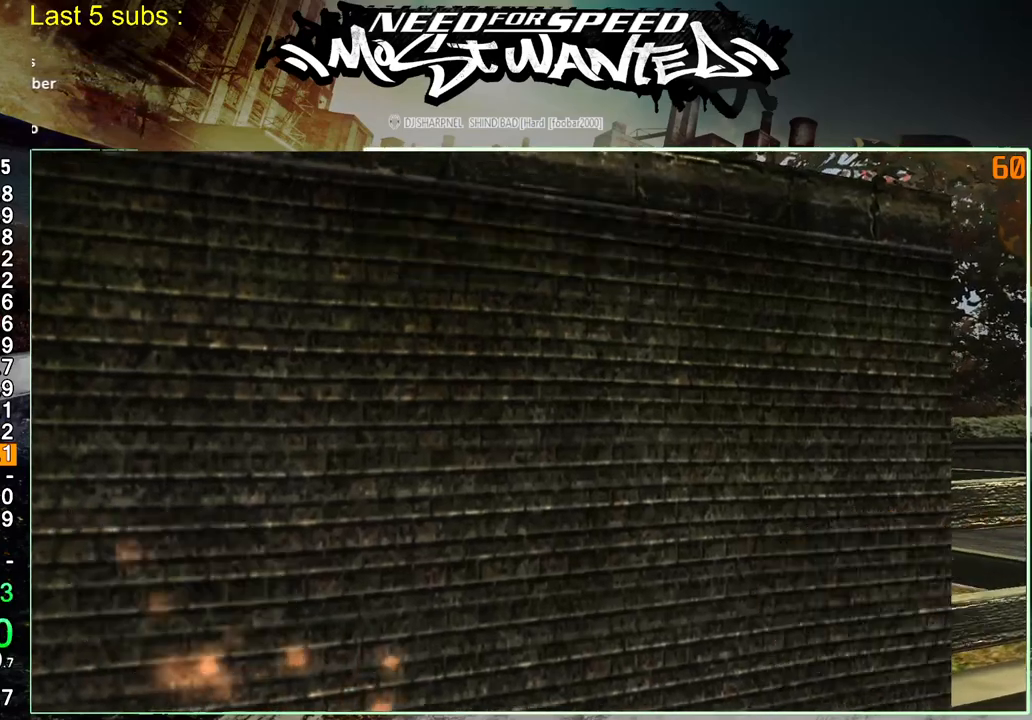
{"buttons": ["CROSS"], "left_stick": "center", "right_stick": "center", "events": [[83, "CROSS", "up"], [167, "CROSS", "down"], [250, "CROSS", "up"], [333, "CROSS", "down"], [417, "CROSS", "up"], [500, "CROSS", "down"]]}
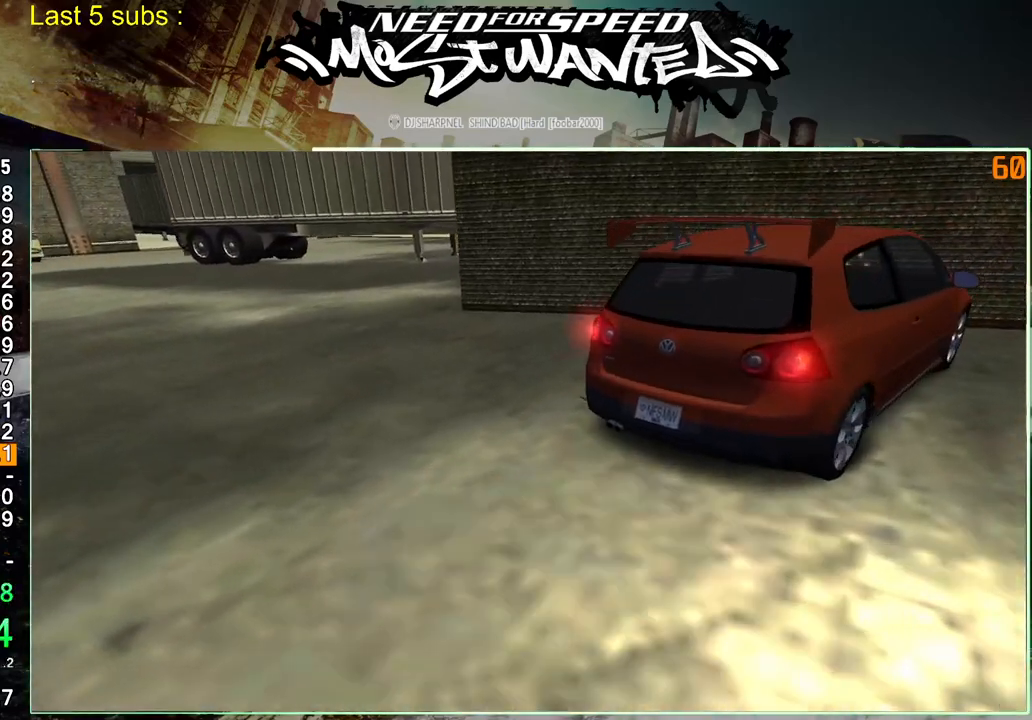
{"buttons": ["CROSS"], "left_stick": "center", "right_stick": "center", "events": [[100, "CROSS", "up"], [167, "CROSS", "down"], [250, "CROSS", "up"], [333, "CROSS", "down"], [400, "CROSS", "up"], [483, "CROSS", "down"]]}
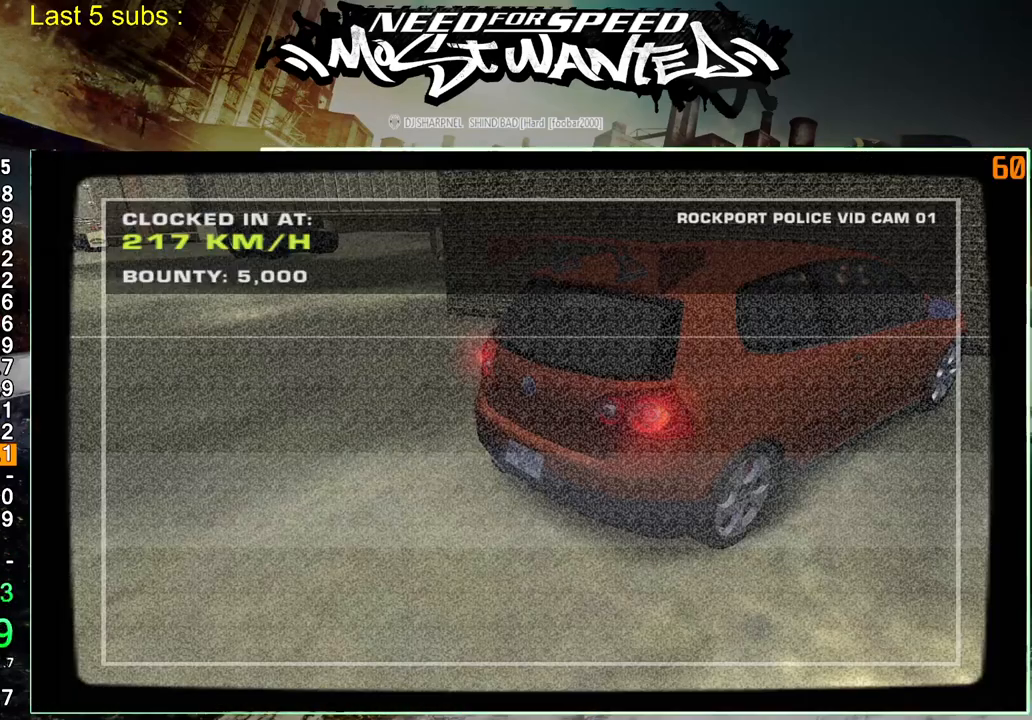
{"buttons": ["CROSS"], "left_stick": "center", "right_stick": "center", "events": [[83, "CROSS", "up"], [133, "CROSS", "down"], [217, "CROSS", "up"], [300, "CROSS", "down"], [367, "CROSS", "up"], [433, "CROSS", "down"]]}
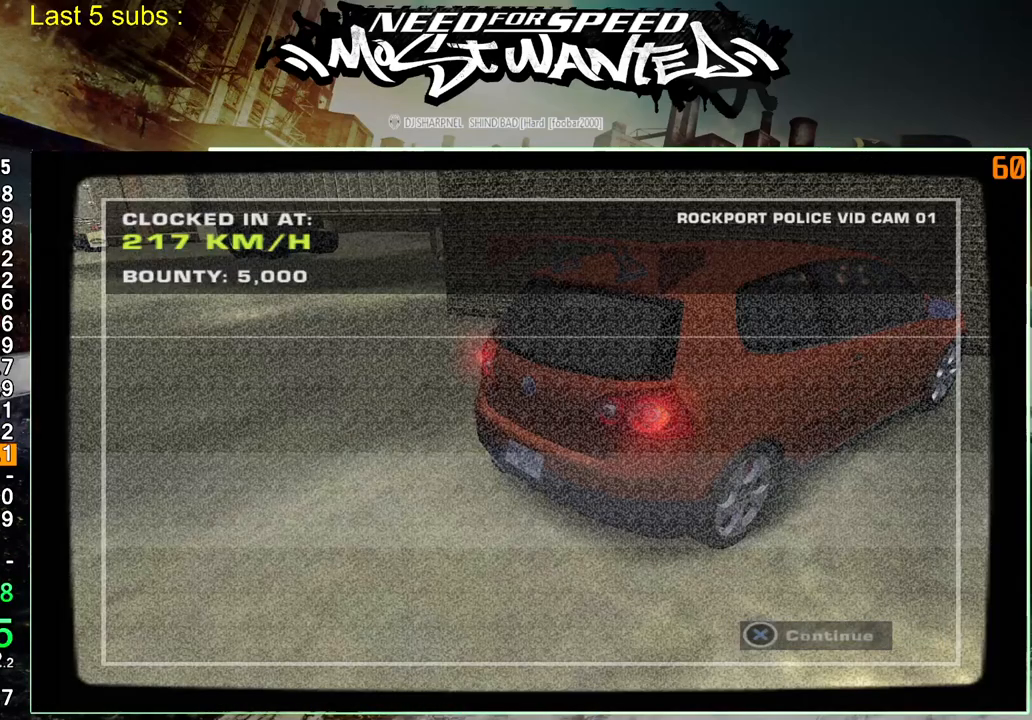
{"buttons": ["DPAD_UP"], "left_stick": "center", "right_stick": "center", "events": [[33, "CROSS", "up"], [83, "DPAD_UP", "down"], [217, "DPAD_UP", "up"], [283, "DPAD_UP", "down"], [383, "DPAD_UP", "up"], [433, "DPAD_UP", "down"]]}
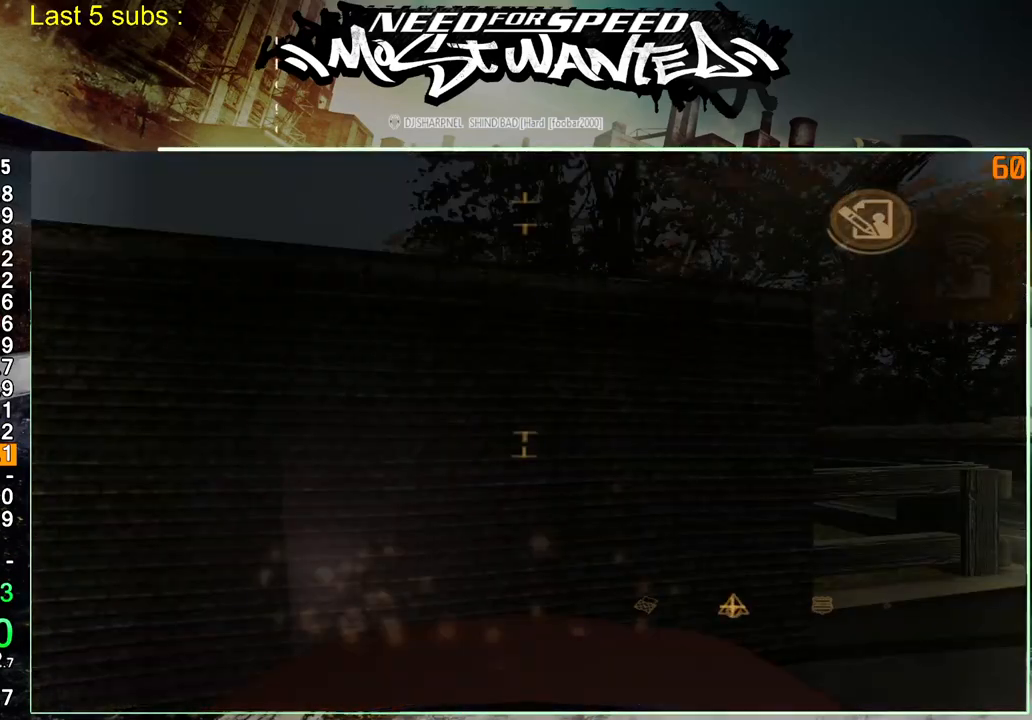
{"buttons": ["DPAD_LEFT"], "left_stick": "center", "right_stick": "center", "events": [[67, "DPAD_UP", "up"], [167, "CROSS", "down"], [300, "CROSS", "up"], [483, "DPAD_LEFT", "down"]]}
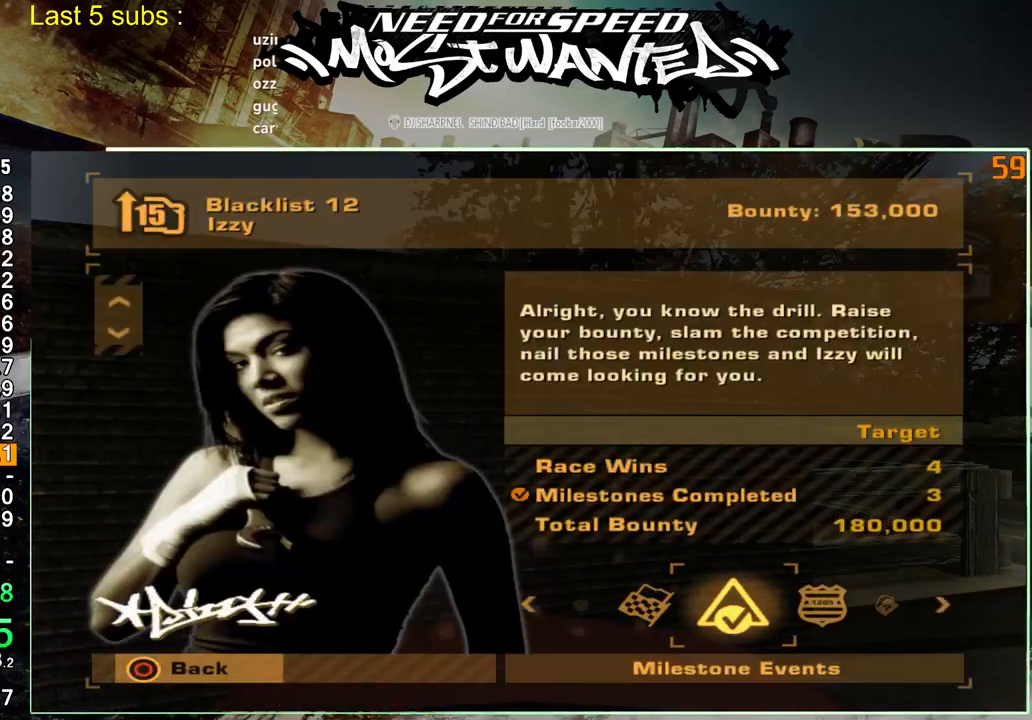
{"buttons": [], "left_stick": "center", "right_stick": "center", "events": [[33, "CROSS", "down"], [100, "DPAD_LEFT", "up"], [133, "CROSS", "up"], [217, "CROSS", "down"], [300, "CROSS", "up"], [367, "CROSS", "down"], [467, "CROSS", "up"]]}
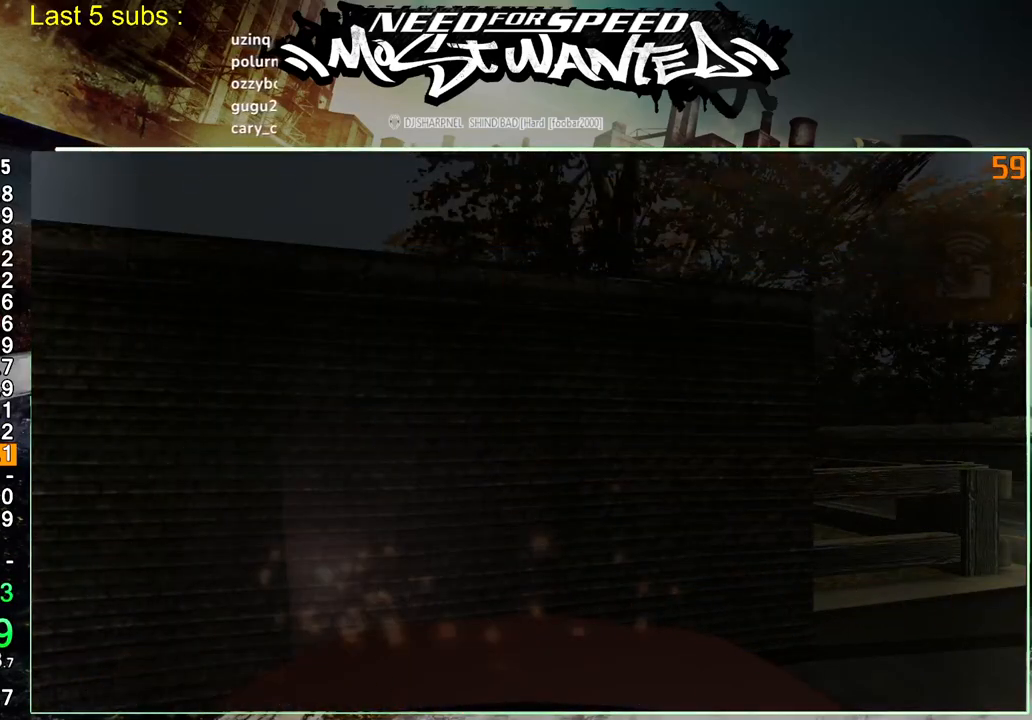
{"buttons": [], "left_stick": "center", "right_stick": "center", "events": [[17, "CROSS", "down"], [117, "CROSS", "up"]]}
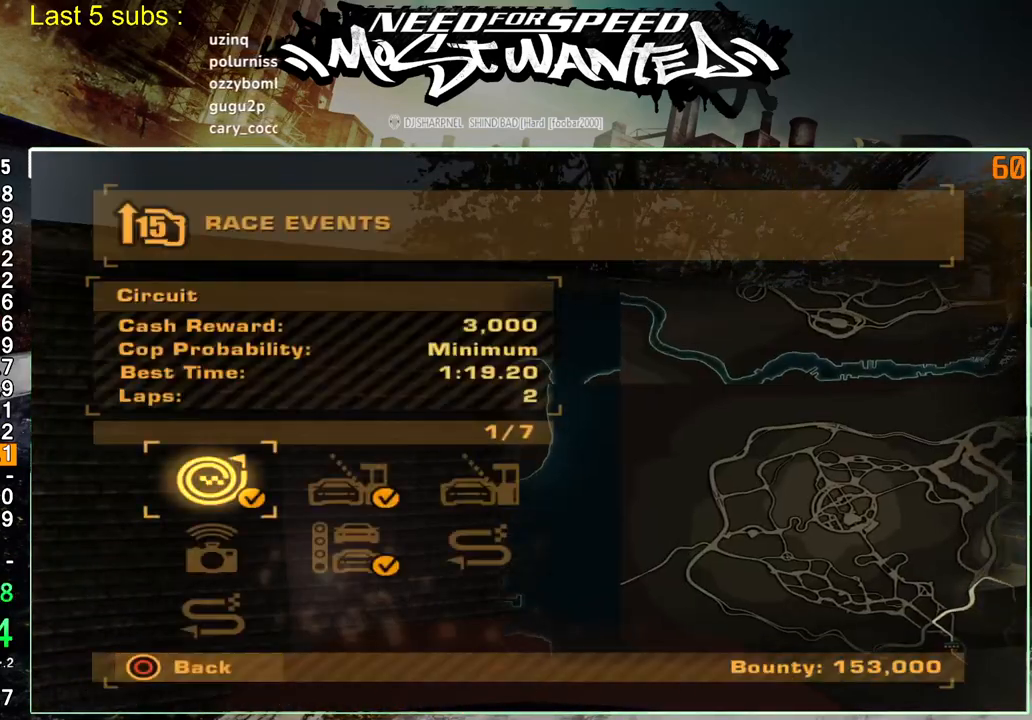
{"buttons": [], "left_stick": "center", "right_stick": "center", "events": [[67, "DPAD_LEFT", "down"], [117, "DPAD_LEFT", "up"], [183, "DPAD_DOWN", "down"], [233, "CROSS", "down"], [267, "DPAD_DOWN", "up"], [300, "CROSS", "up"]]}
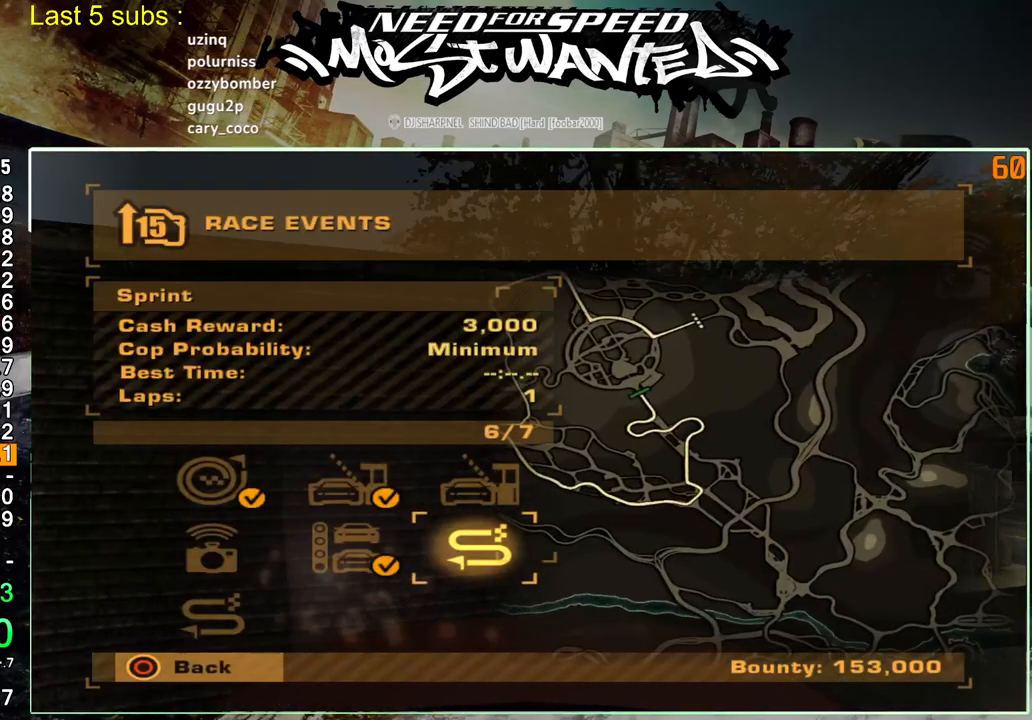
{"buttons": ["CROSS"], "left_stick": "center", "right_stick": "center", "events": [[233, "DPAD_LEFT", "down"], [283, "CROSS", "down"], [350, "DPAD_LEFT", "up"], [367, "CROSS", "up"], [450, "CROSS", "down"]]}
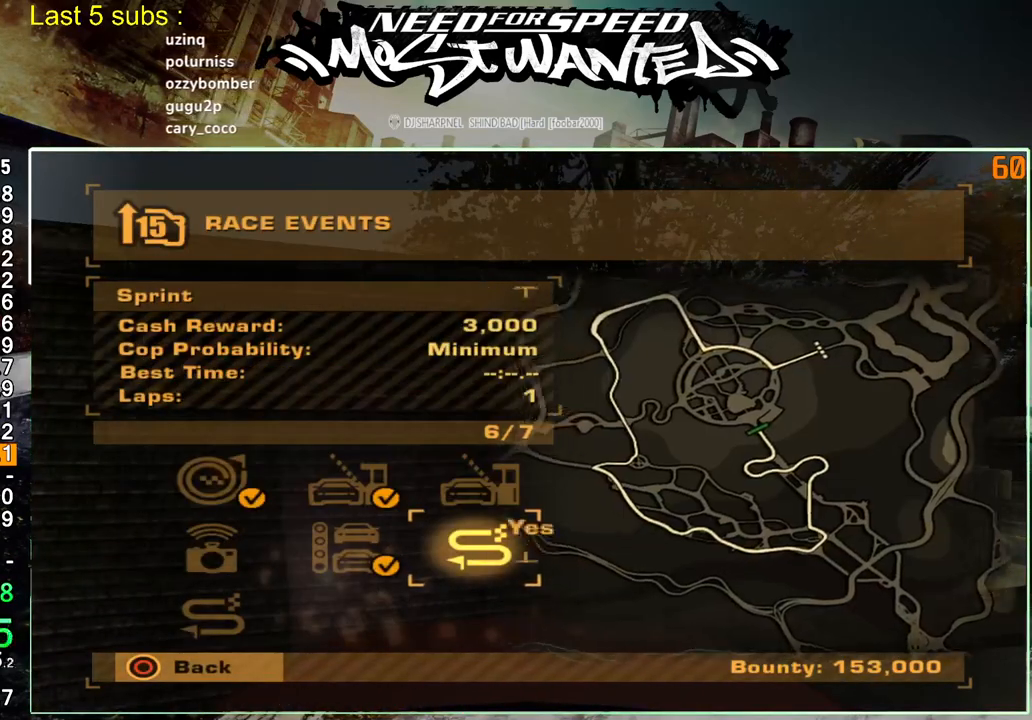
{"buttons": ["CROSS"], "left_stick": "center", "right_stick": "center", "events": [[33, "CROSS", "up"], [100, "CROSS", "down"], [200, "CROSS", "up"], [267, "CROSS", "down"], [367, "CROSS", "up"], [450, "CROSS", "down"]]}